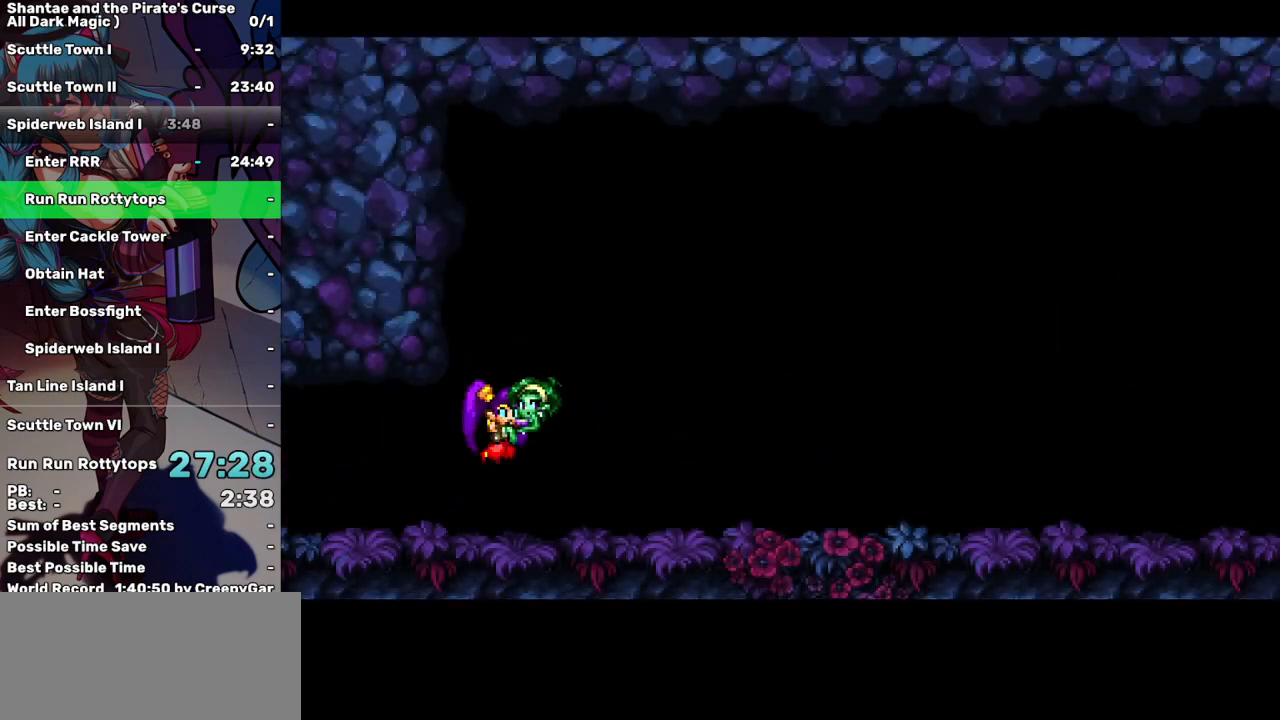
Gameplay with keyboard; each line is a JSON object with the keys held at the frame after it. "events" lists presses ("down") and releases ("up") of "a", "d", "down", "e", "escape", "left", "p", "q", "r", "right", "s", "space", "t", "tab", "up" and "w" between this image and that frame as [ms after this image, input, new state], when the widget could be followed in between. No other keys are recorded. Mouse input is not recorded.
{"keys": ["right"], "events": []}
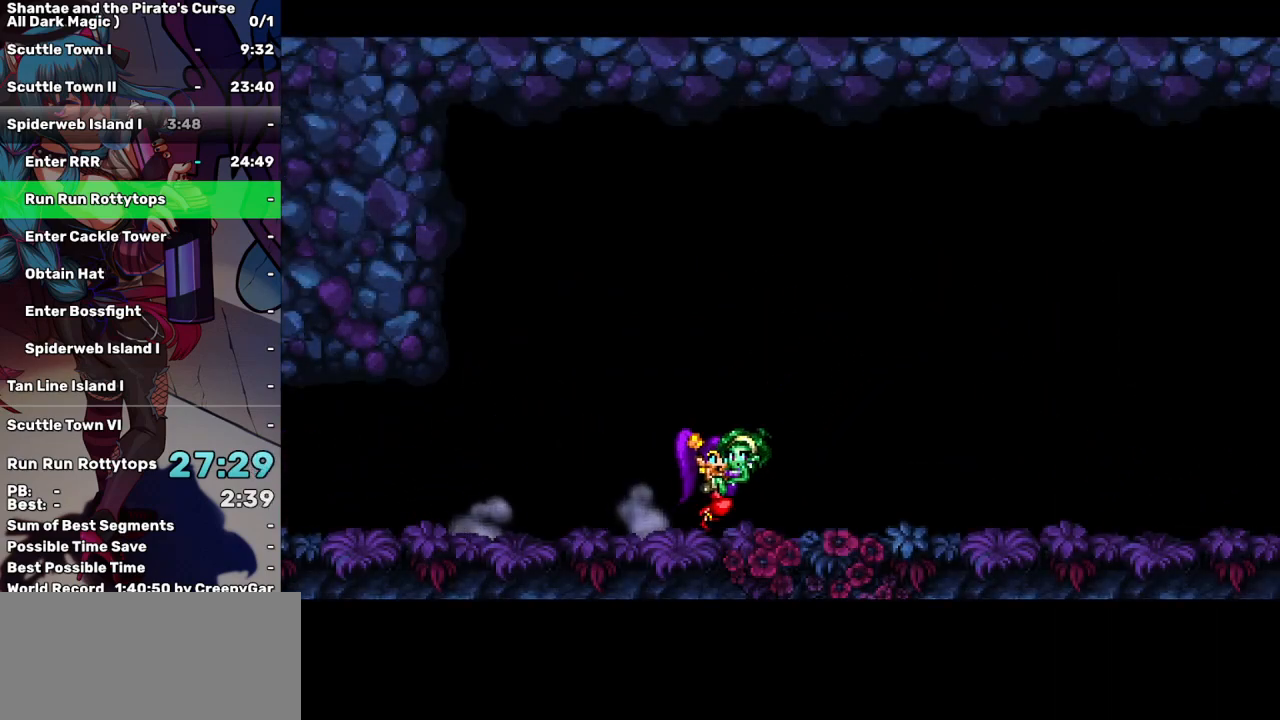
{"keys": ["right"], "events": []}
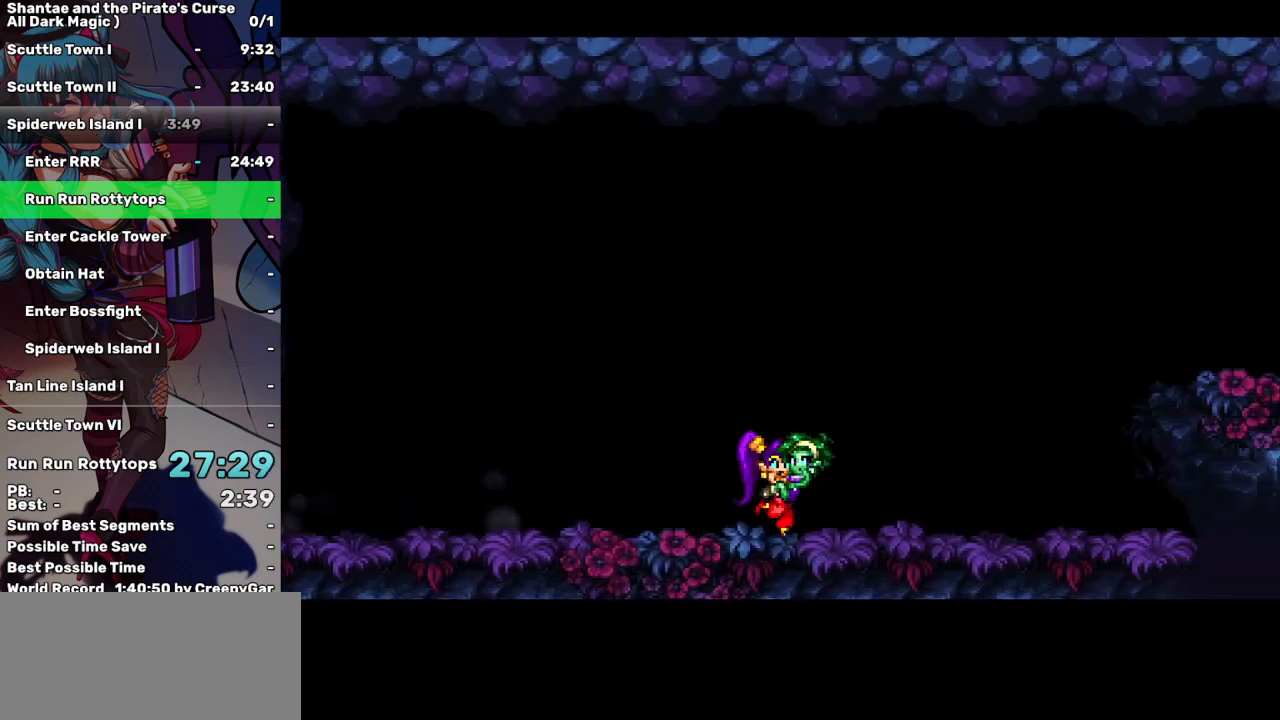
{"keys": ["right", "up"], "events": [[500, "up", "down"]]}
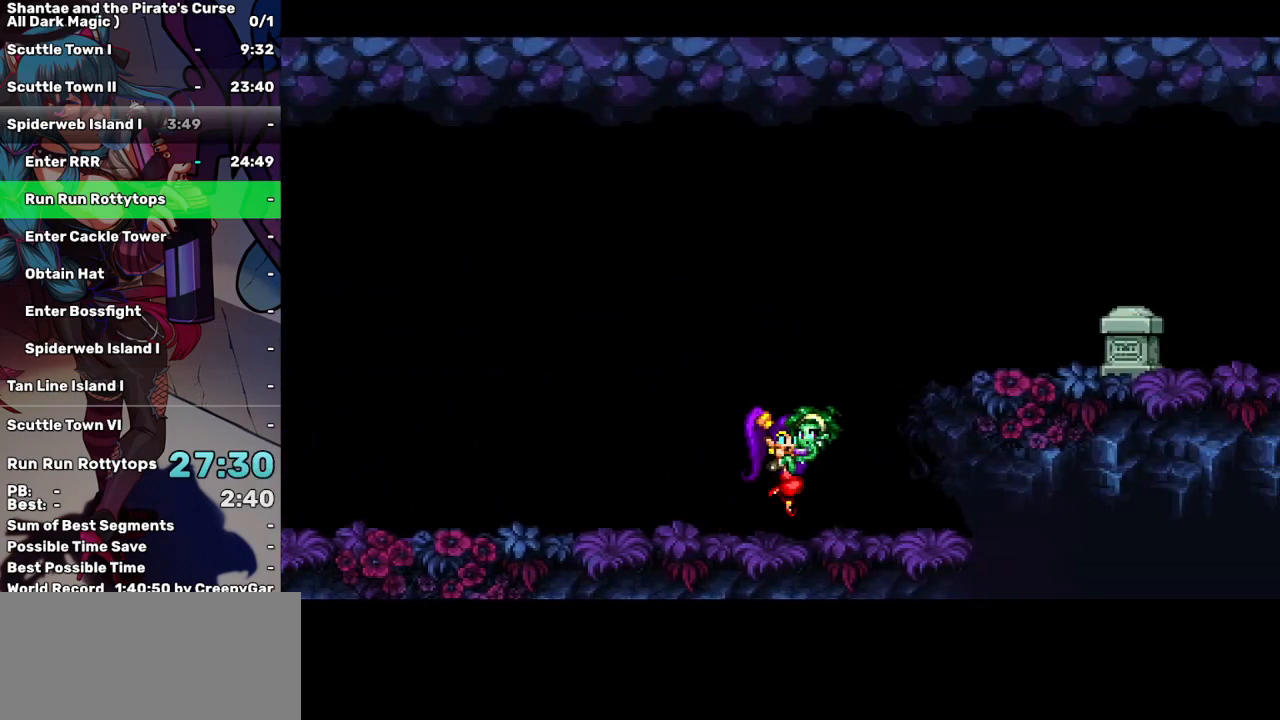
{"keys": ["right"], "events": [[283, "up", "up"]]}
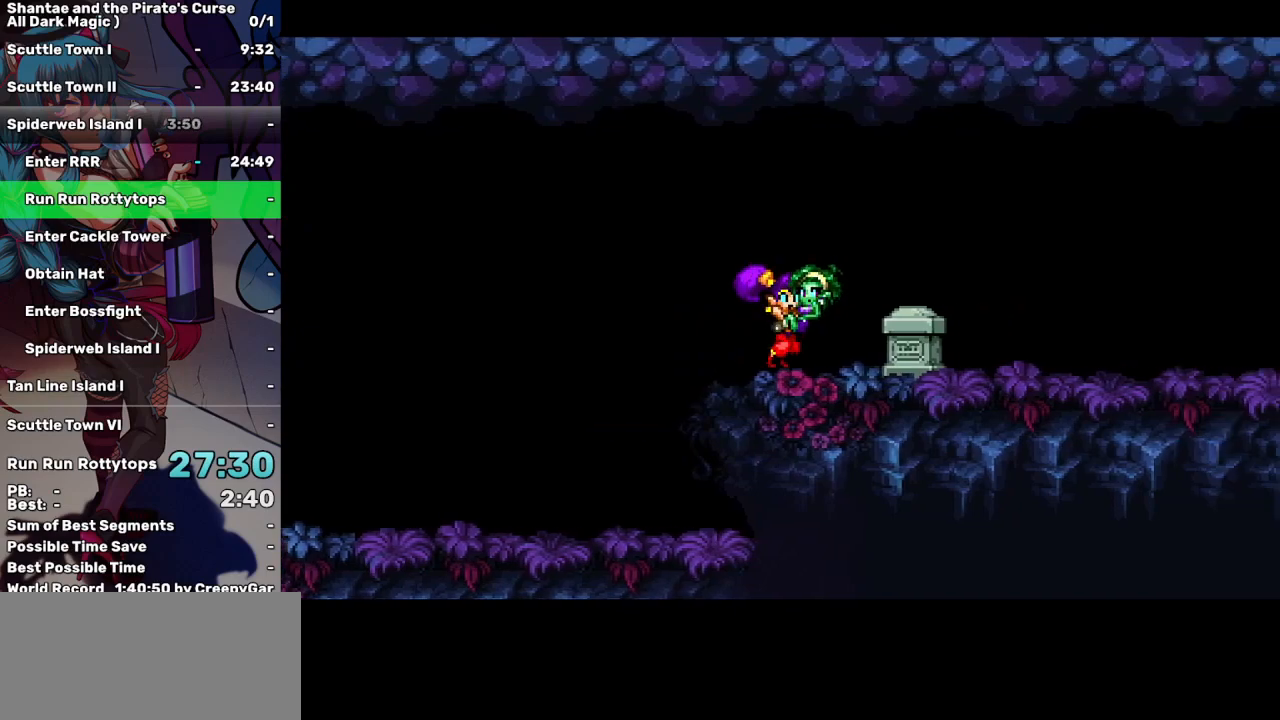
{"keys": ["right", "up"], "events": [[17, "right", "up"], [150, "right", "down"], [150, "up", "down"]]}
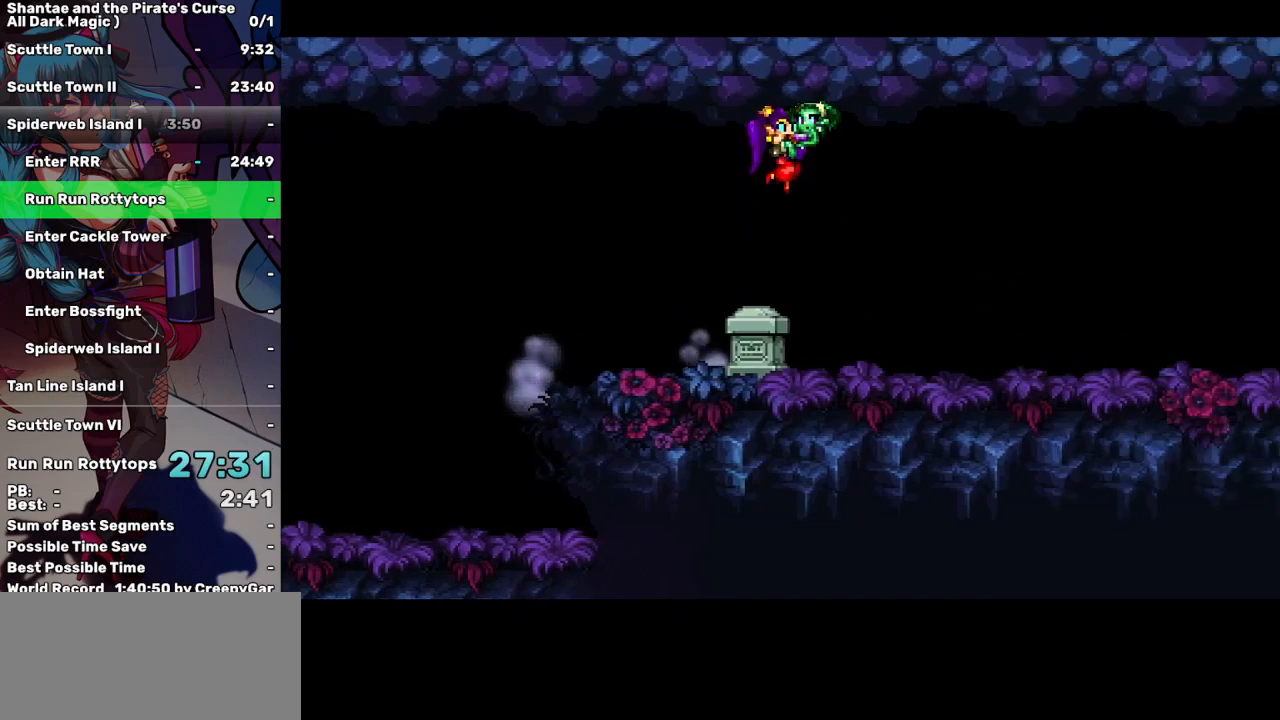
{"keys": ["right"], "events": [[133, "up", "up"]]}
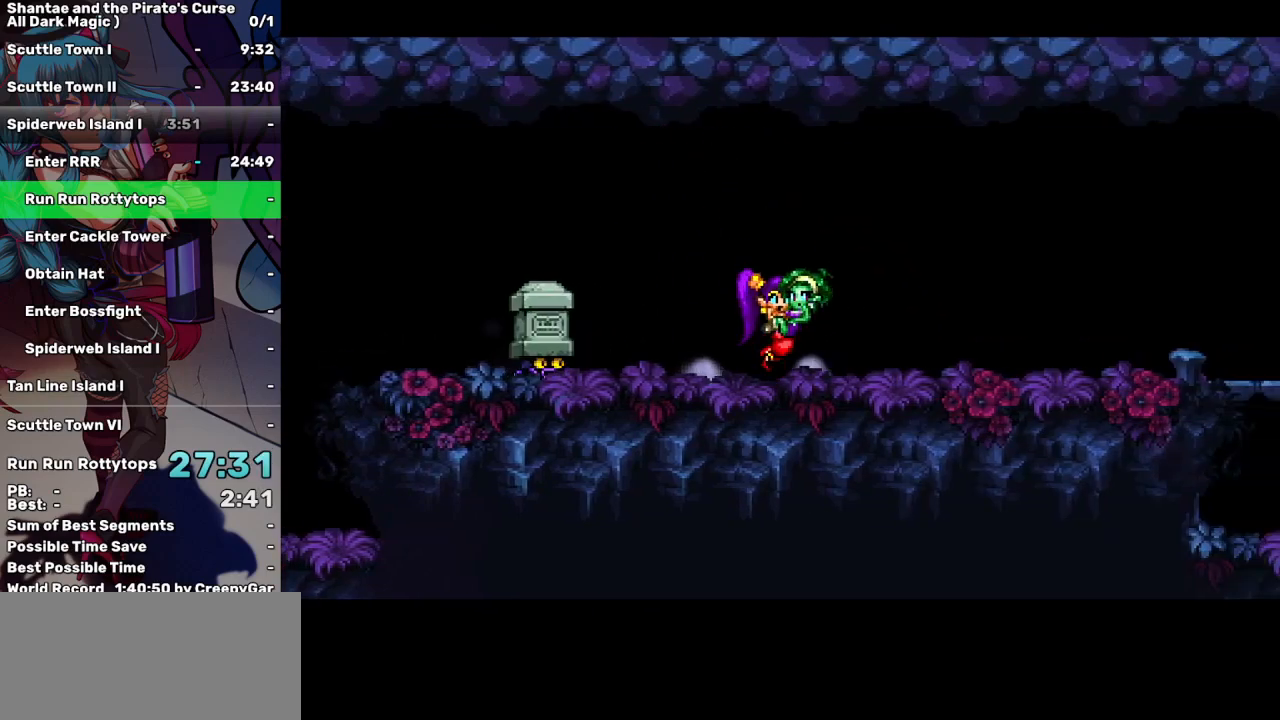
{"keys": ["right"], "events": []}
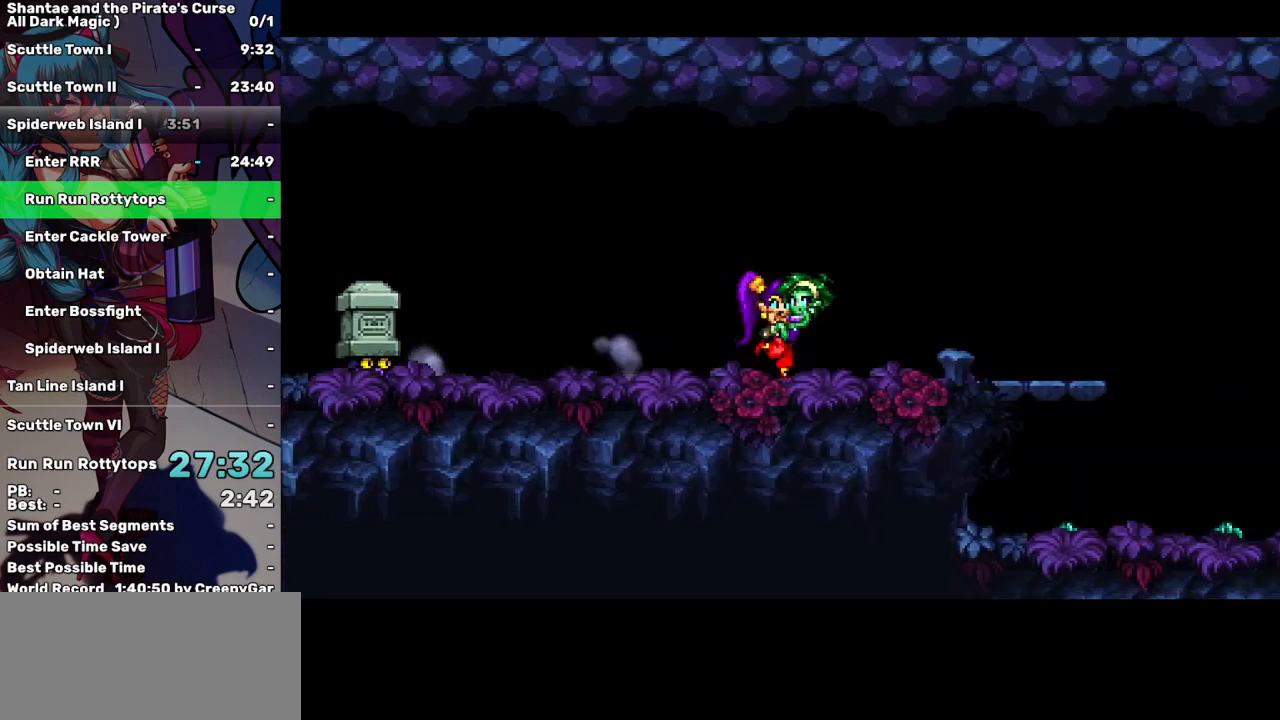
{"keys": ["right"], "events": []}
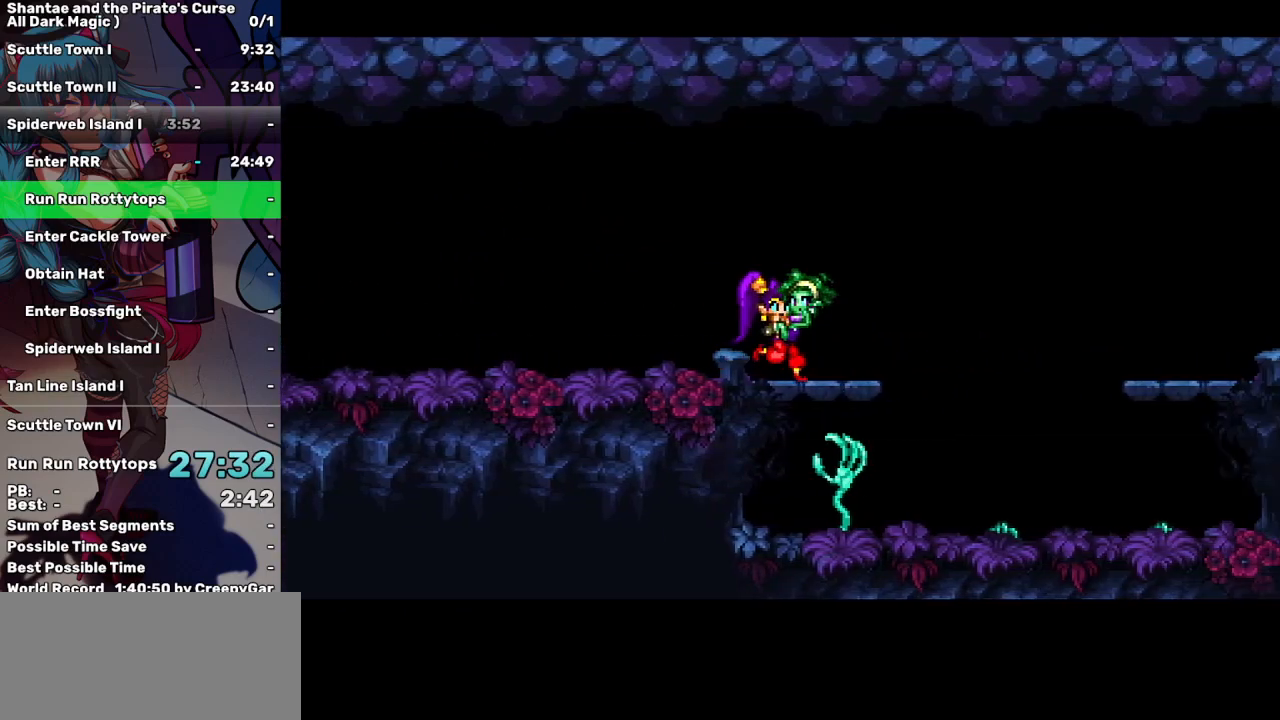
{"keys": ["right"], "events": [[217, "up", "down"], [450, "up", "up"]]}
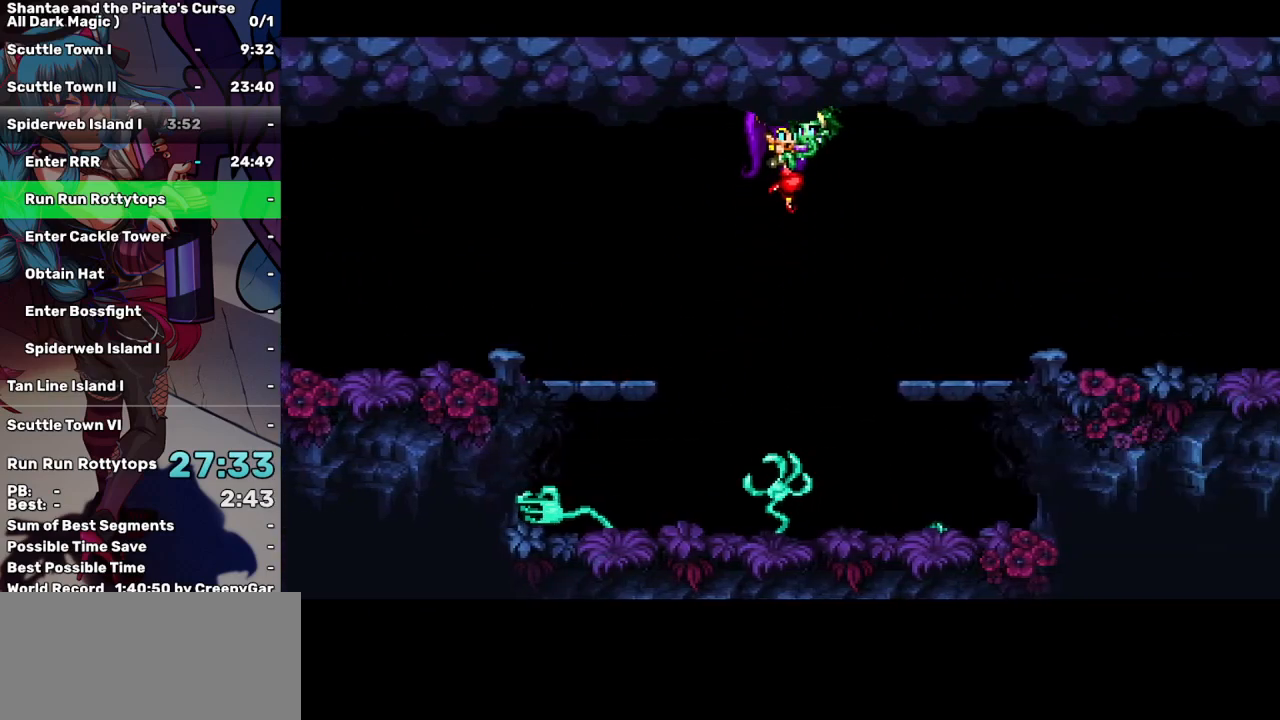
{"keys": ["right"], "events": []}
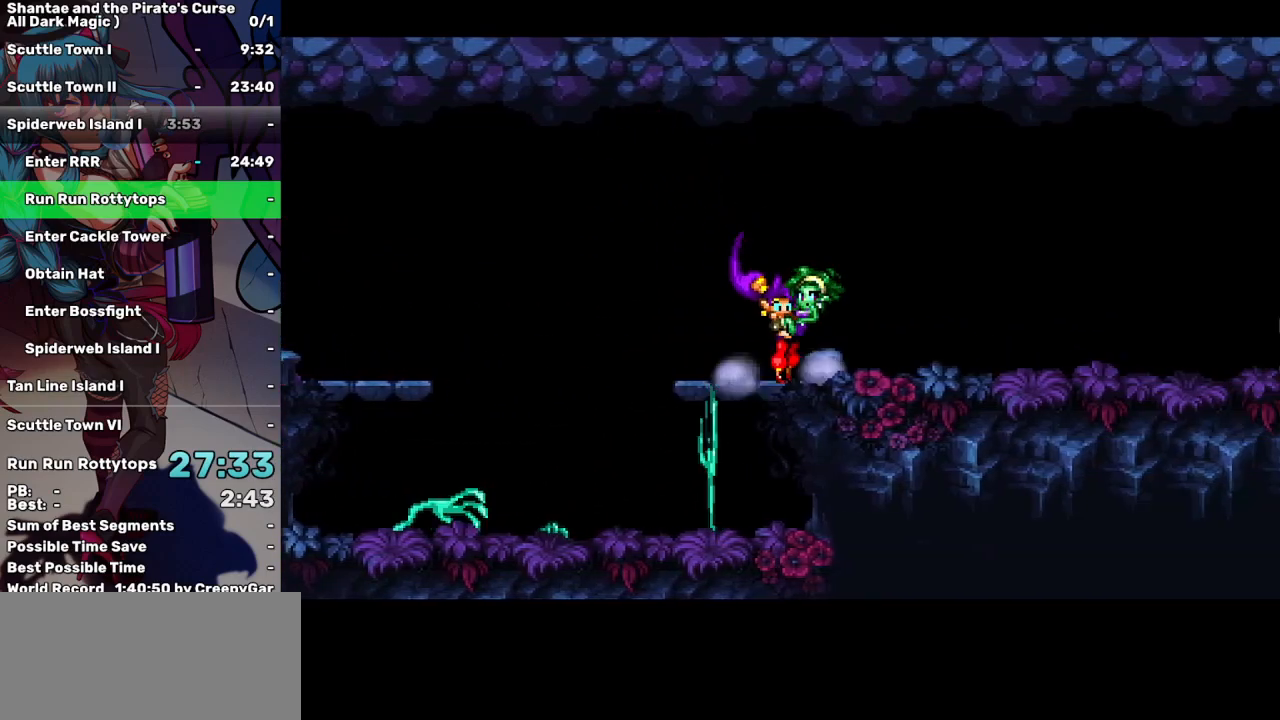
{"keys": ["right"], "events": []}
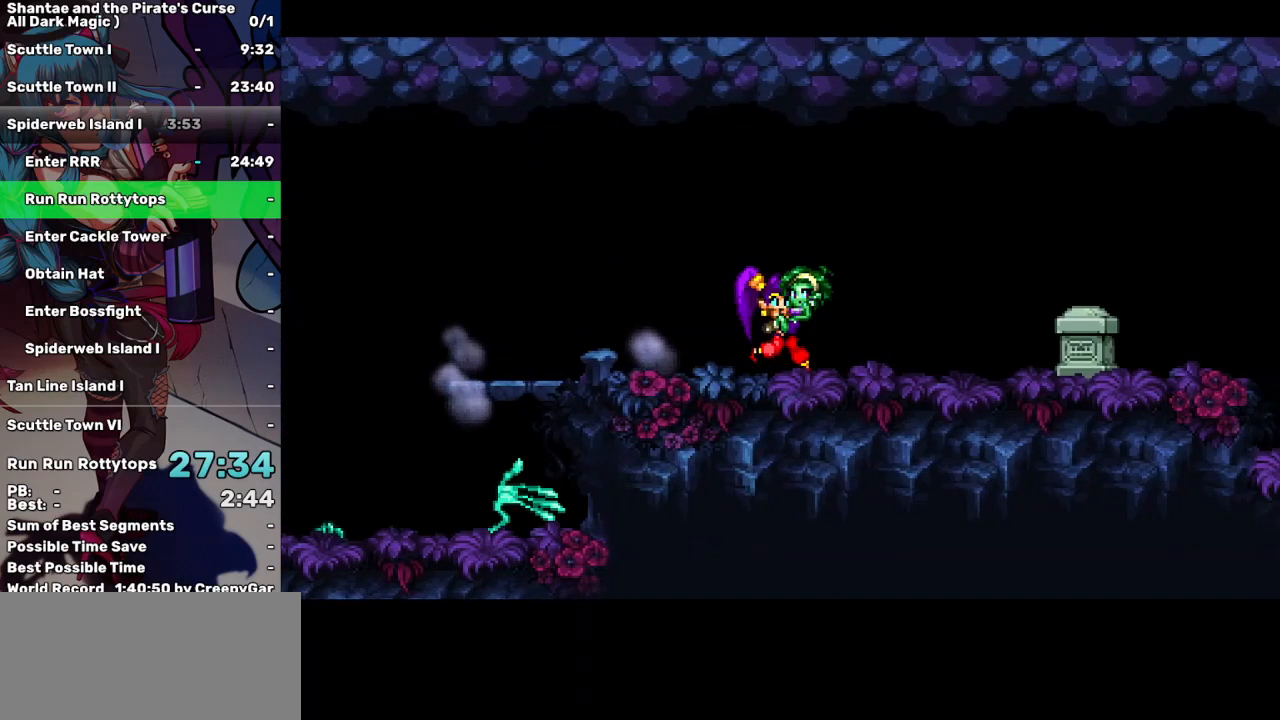
{"keys": ["right"], "events": [[317, "up", "down"], [450, "up", "up"]]}
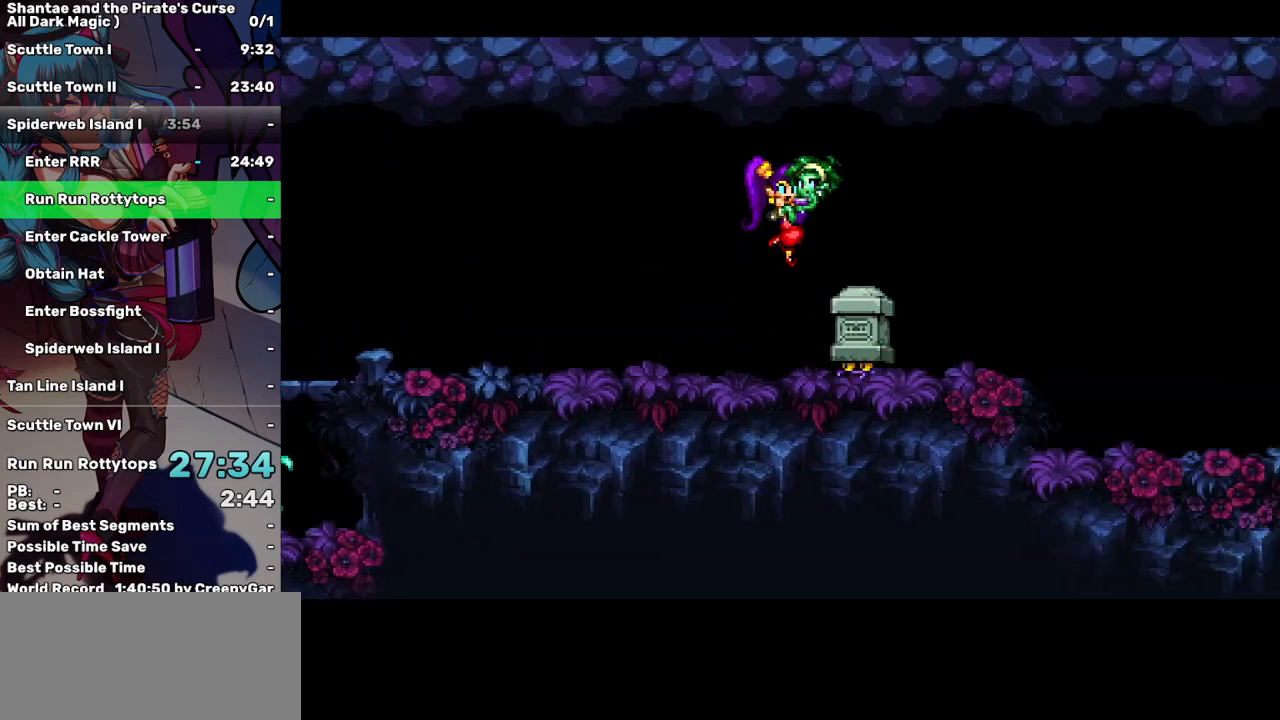
{"keys": ["right"], "events": []}
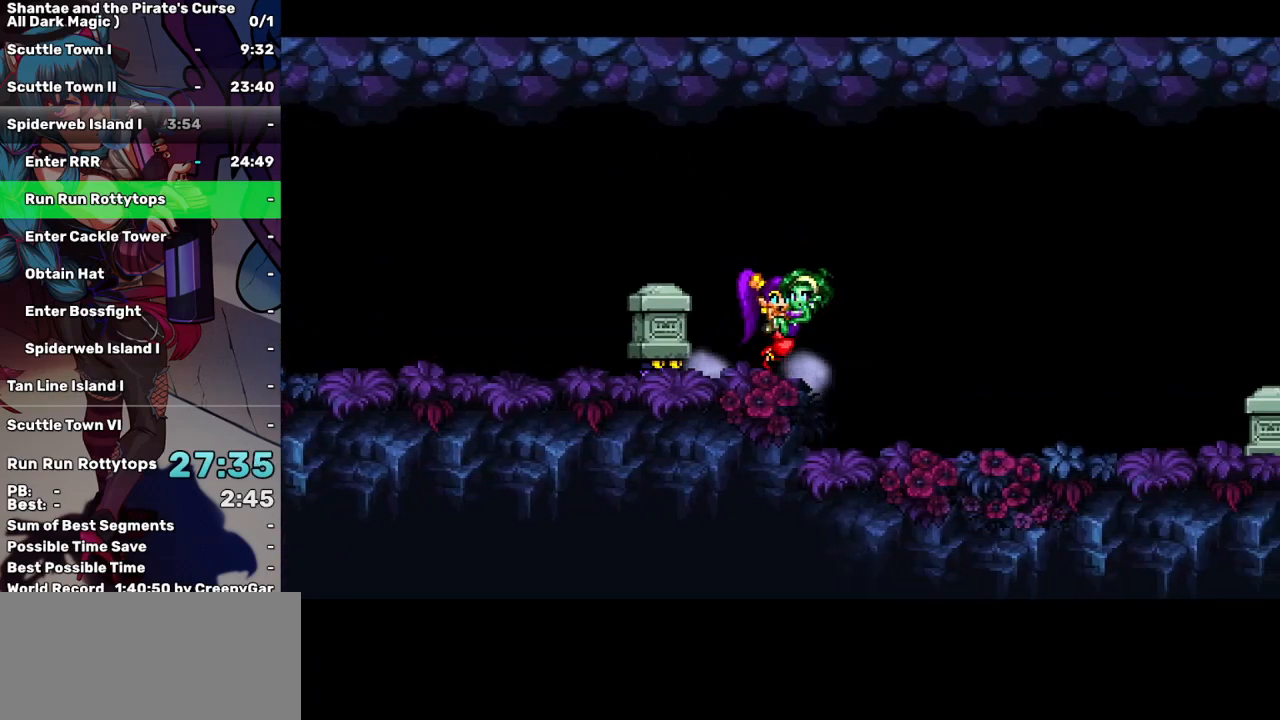
{"keys": ["right"], "events": []}
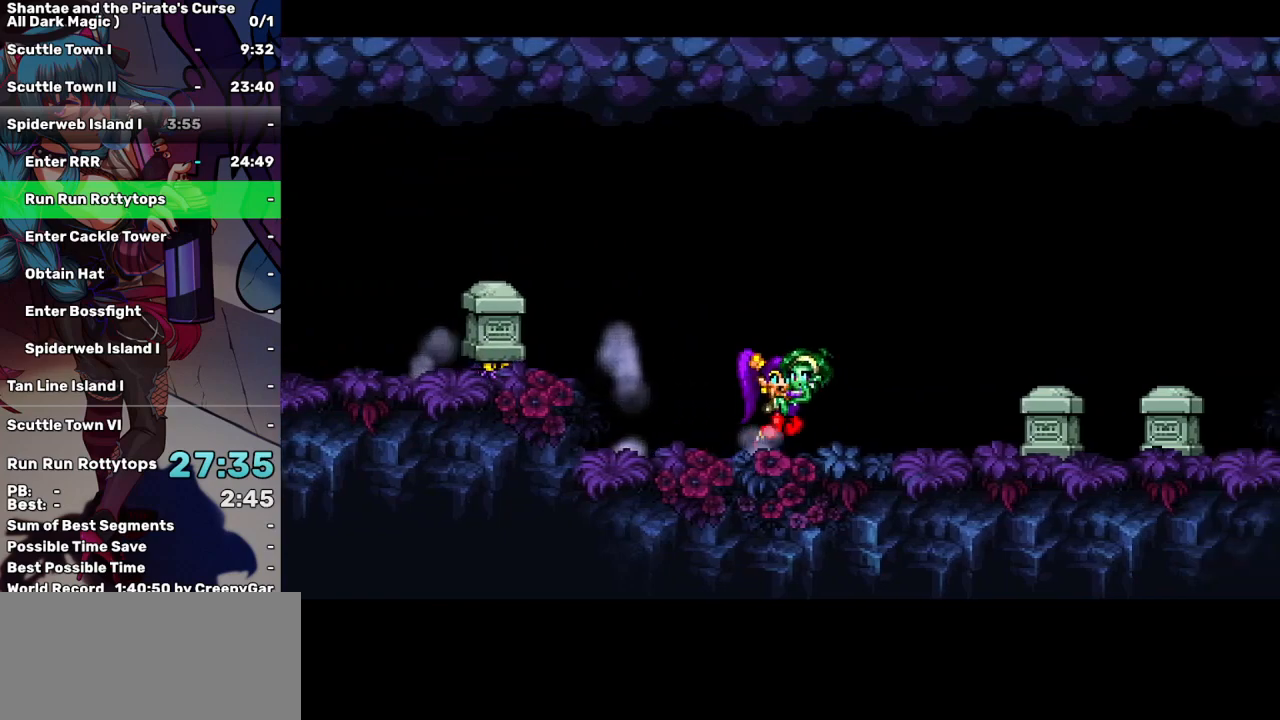
{"keys": ["right", "up"], "events": [[267, "up", "down"]]}
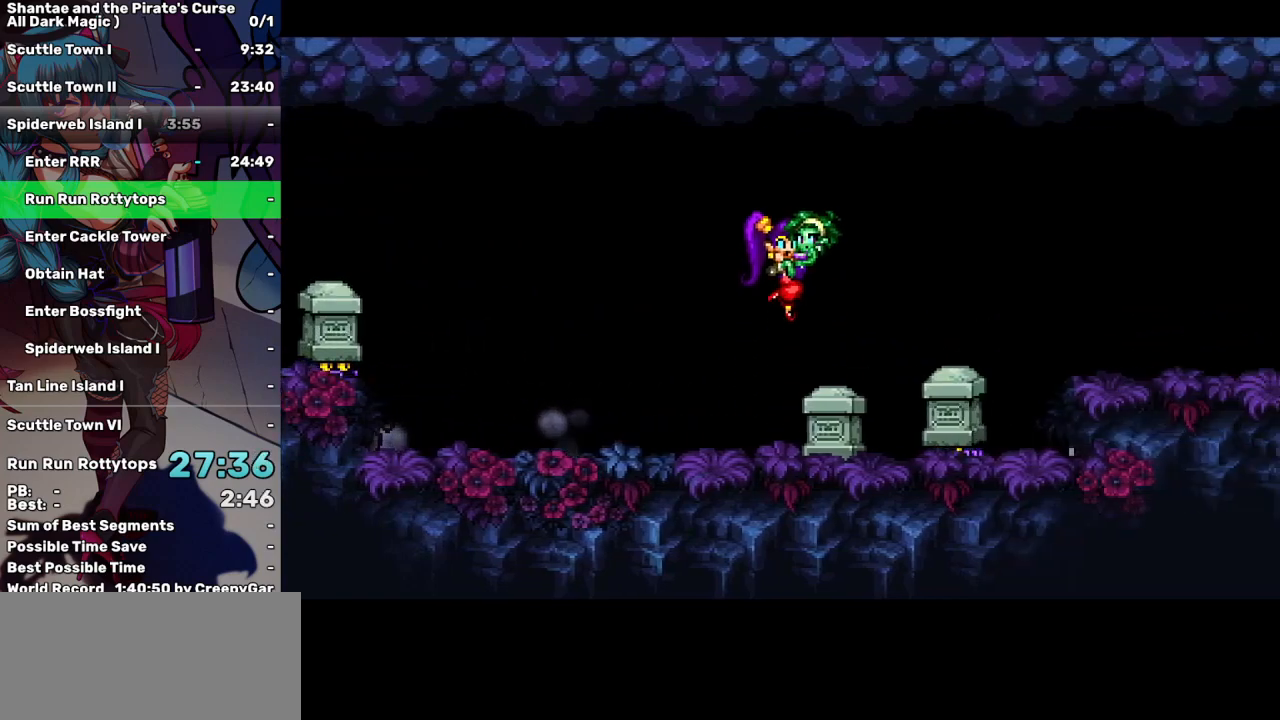
{"keys": ["right"], "events": [[183, "up", "up"]]}
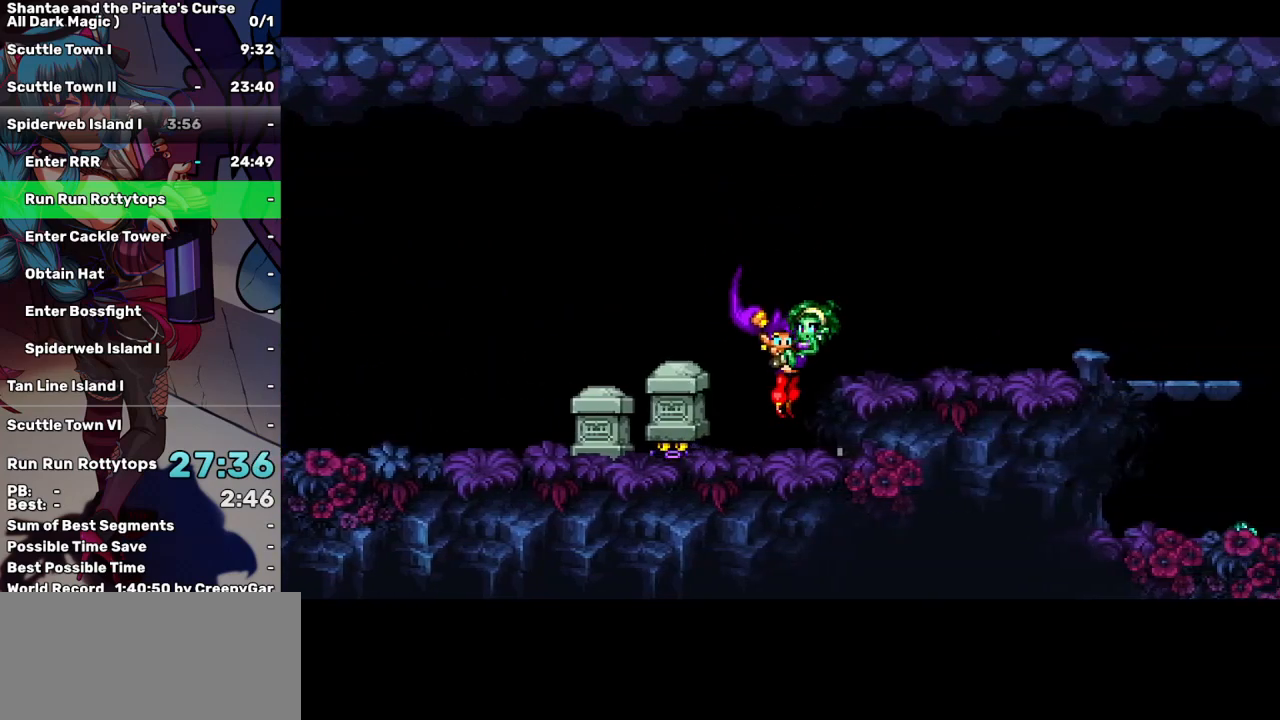
{"keys": ["right"], "events": [[117, "up", "down"], [200, "up", "up"]]}
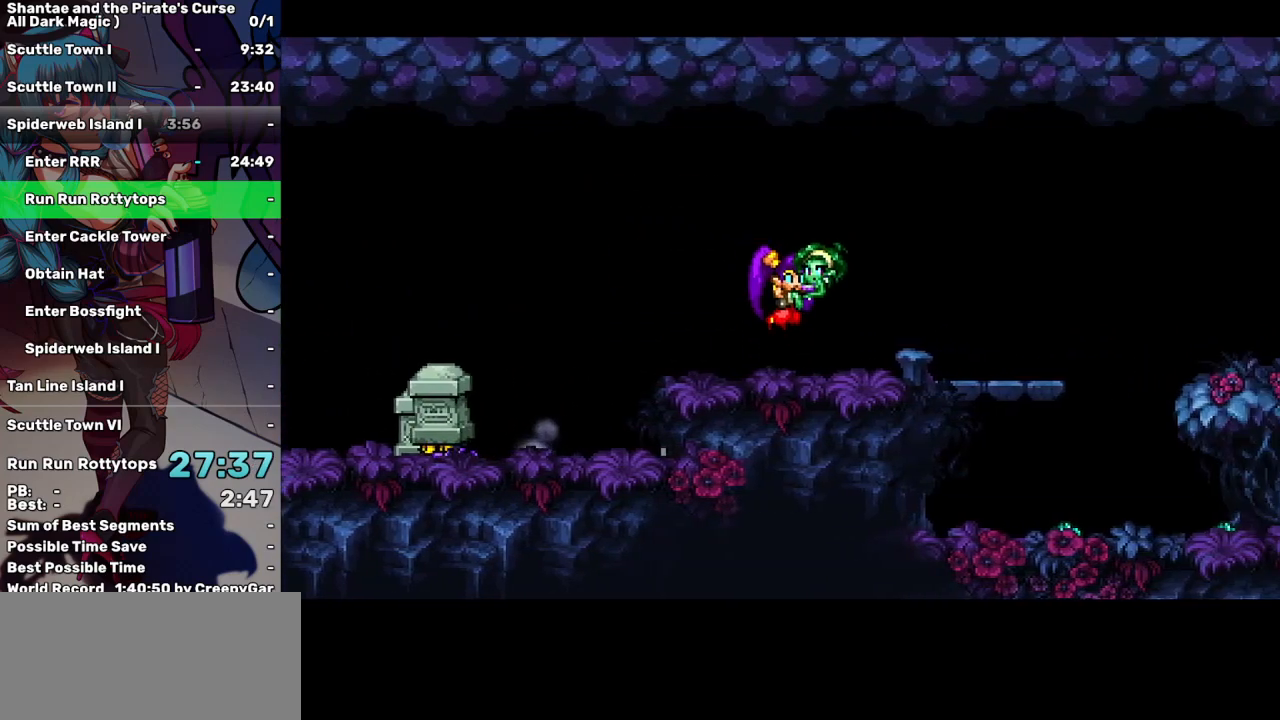
{"keys": ["right"], "events": [[400, "up", "down"], [500, "up", "up"]]}
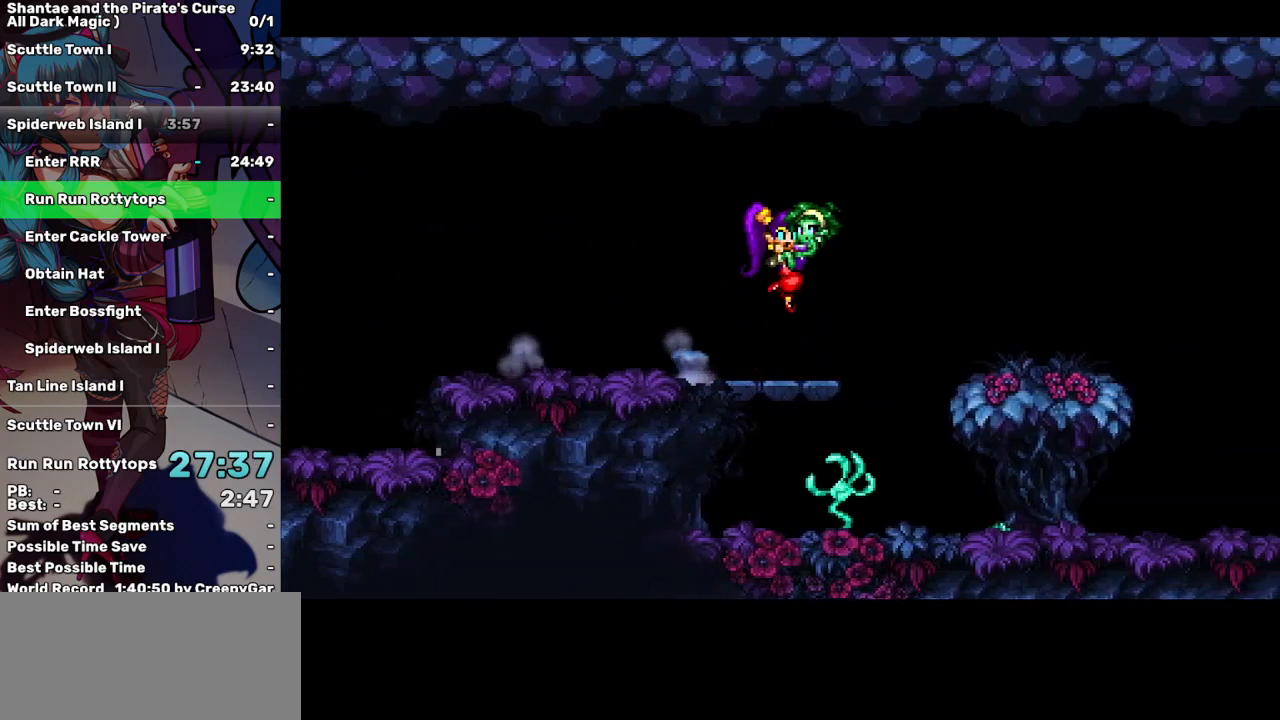
{"keys": ["right"], "events": []}
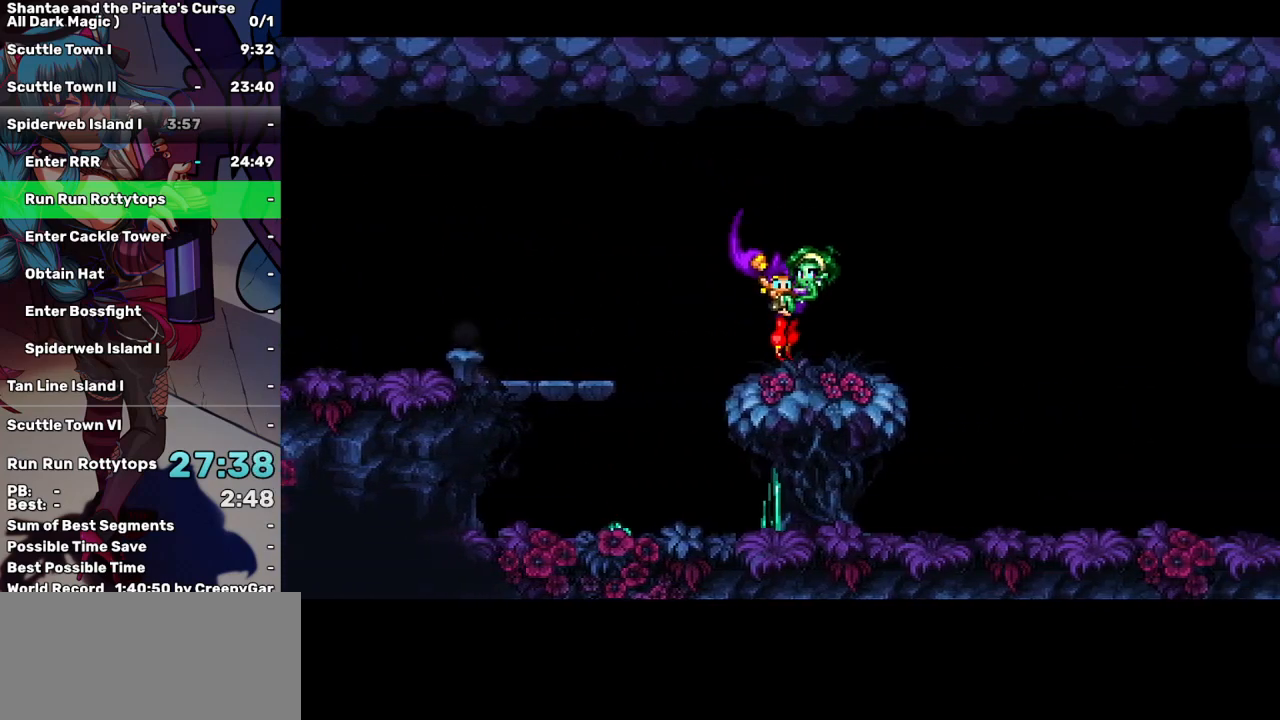
{"keys": ["right"], "events": [[117, "up", "down"], [200, "up", "up"]]}
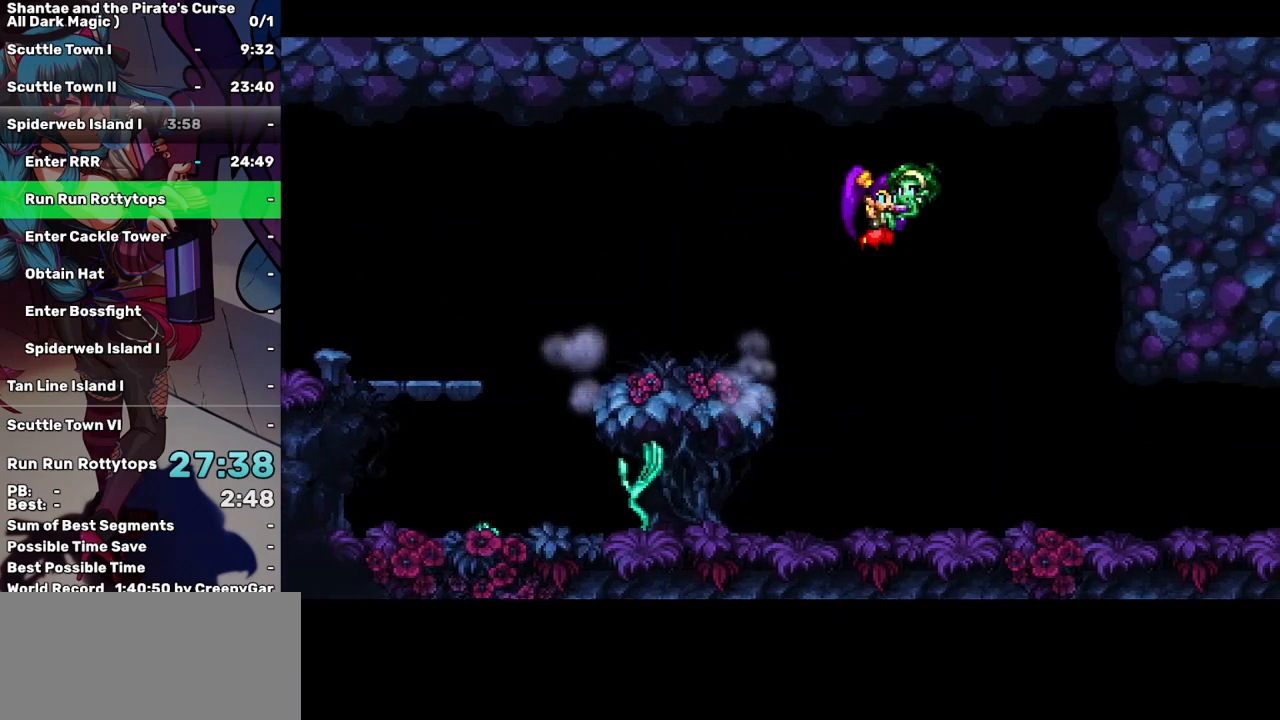
{"keys": ["right"], "events": []}
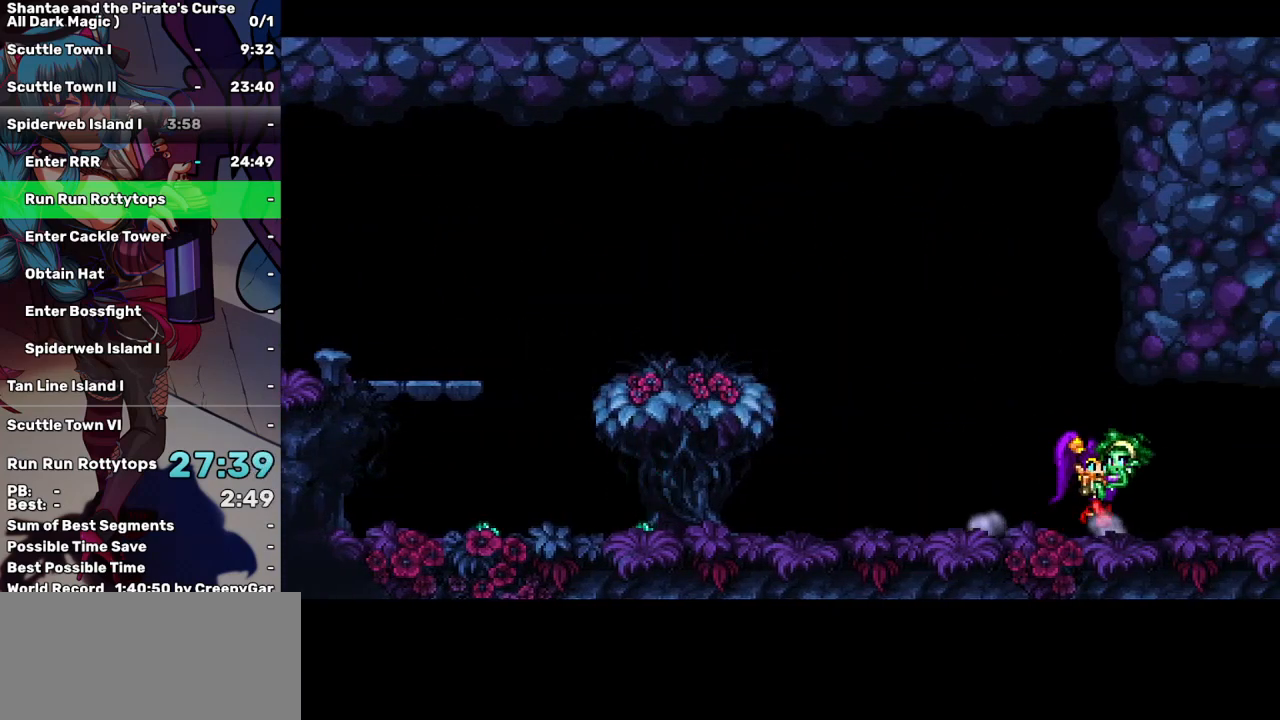
{"keys": ["right", "up"], "events": [[50, "up", "down"], [233, "up", "up"], [467, "up", "down"]]}
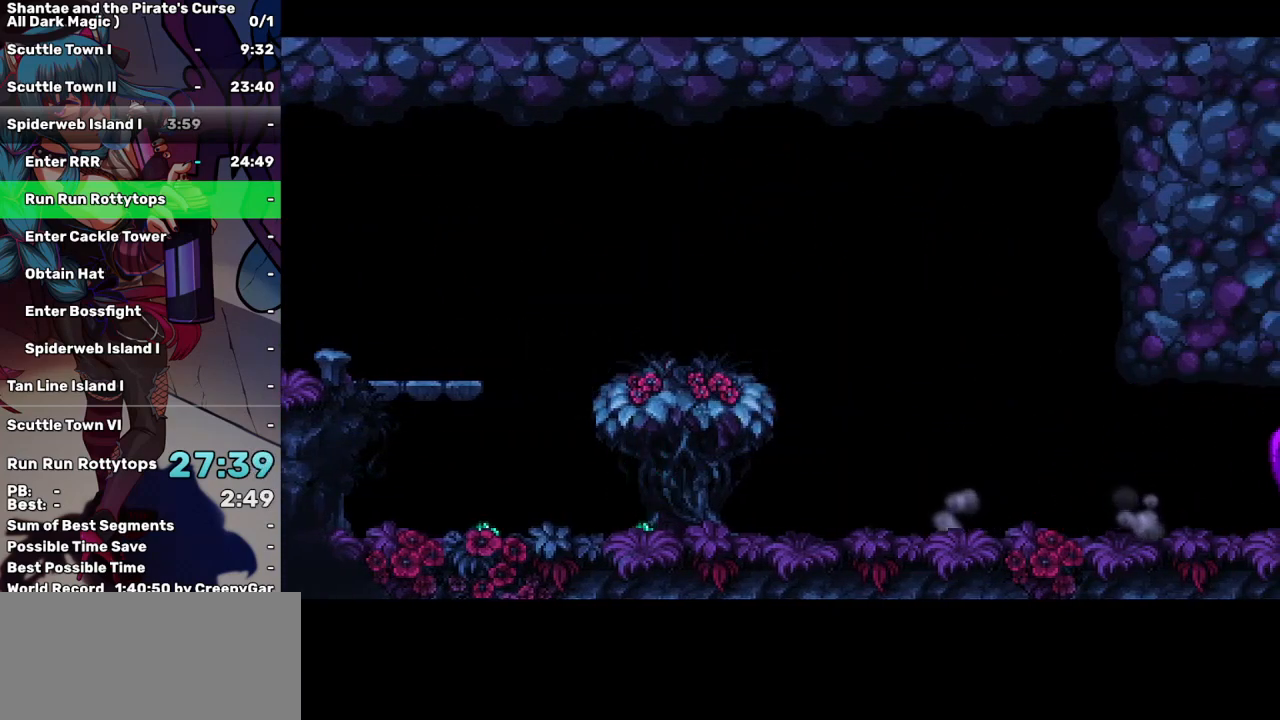
{"keys": ["right"], "events": [[200, "up", "up"]]}
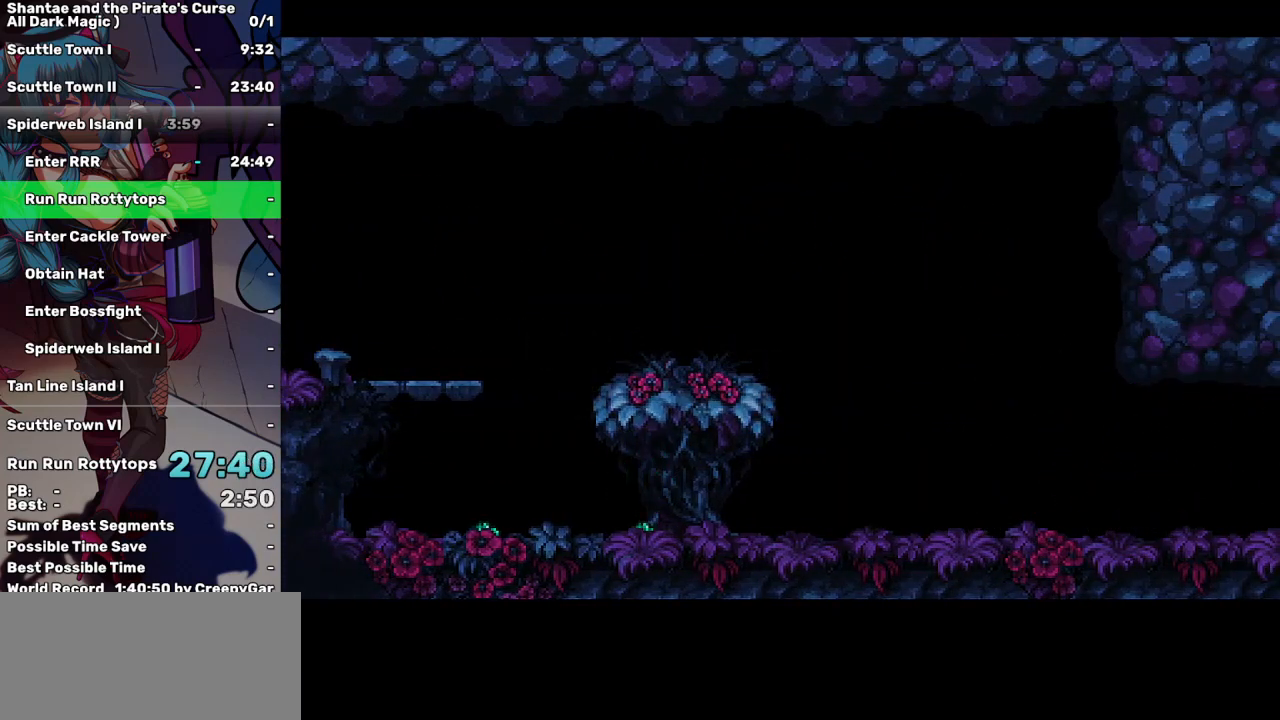
{"keys": ["right"], "events": []}
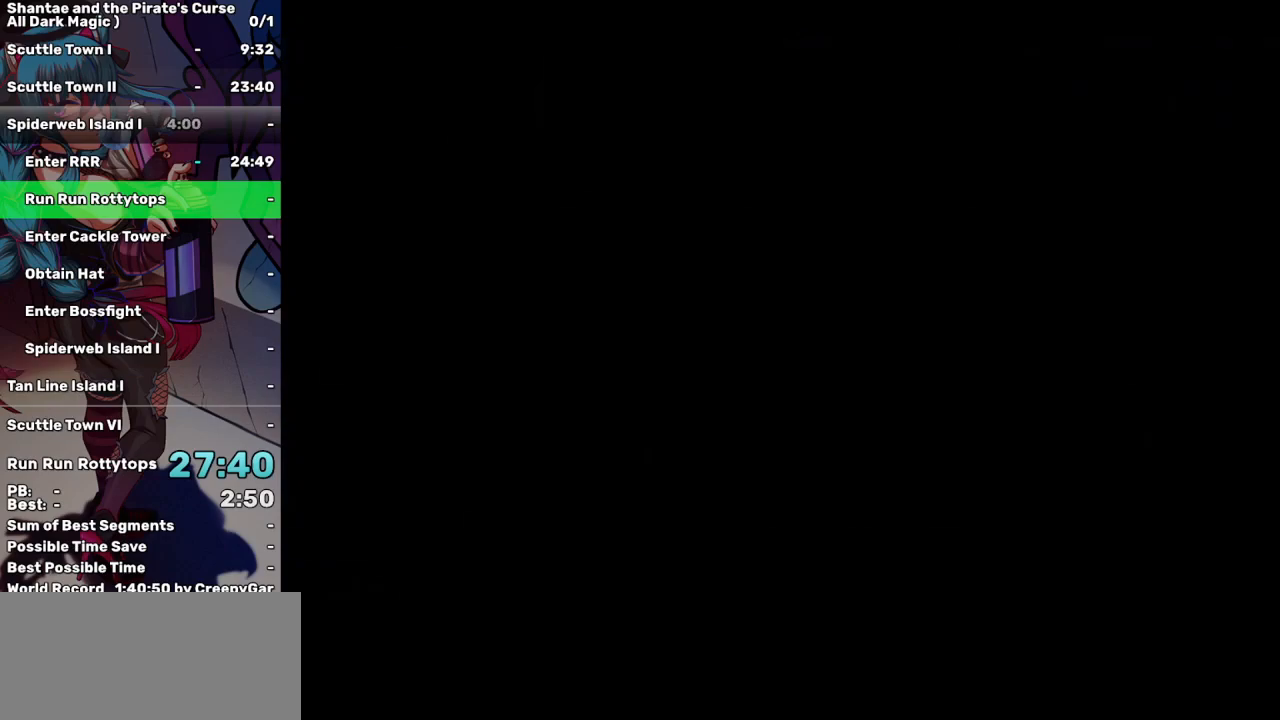
{"keys": ["right"], "events": []}
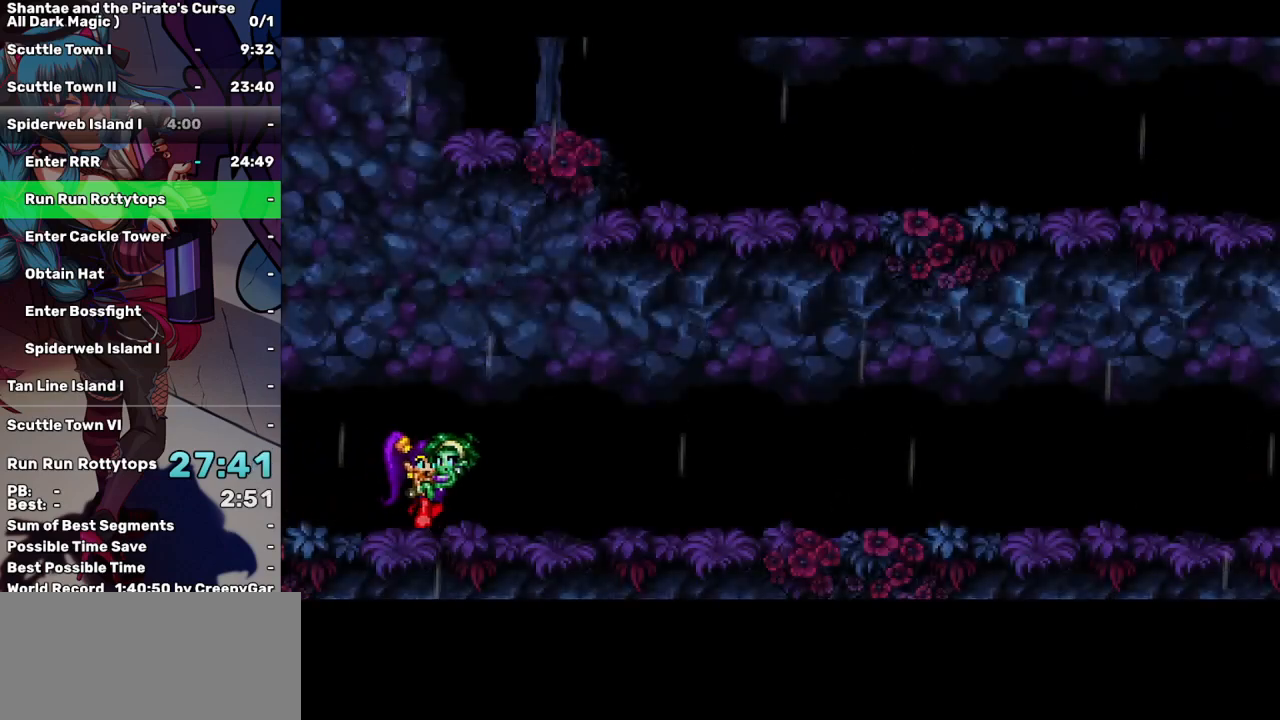
{"keys": ["right"], "events": [[250, "up", "down"], [400, "up", "up"]]}
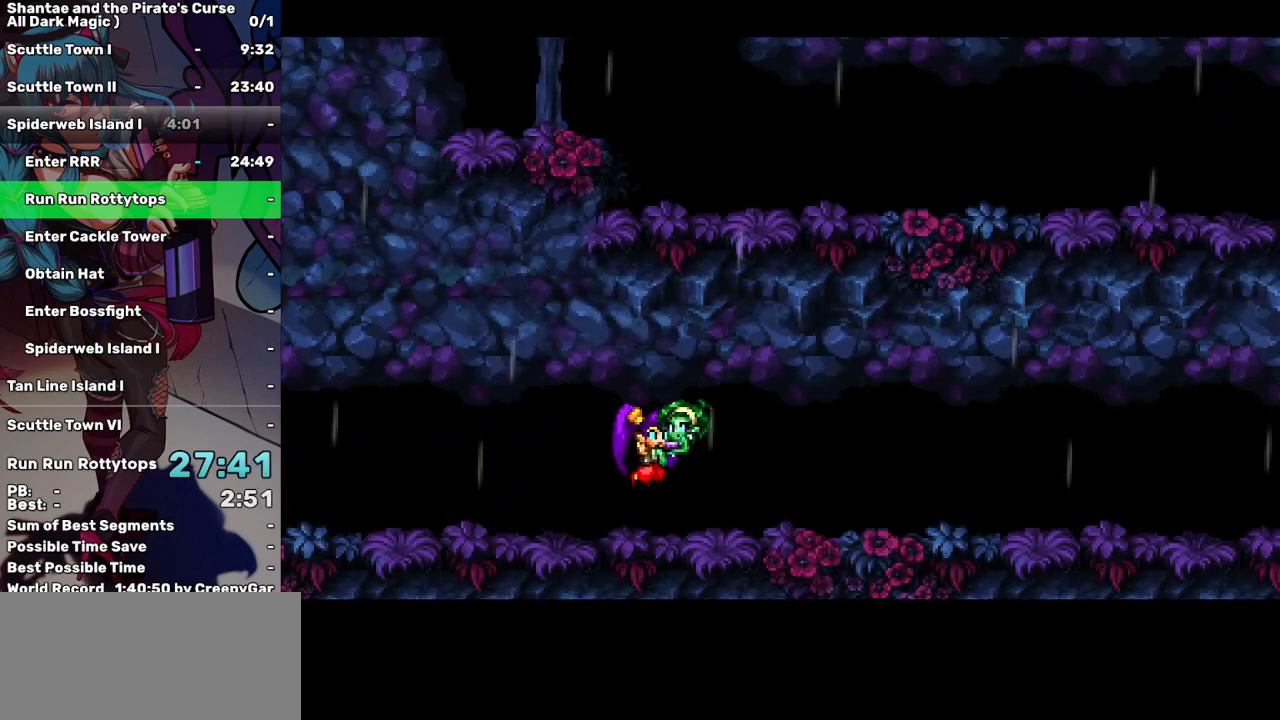
{"keys": ["right", "up"], "events": [[133, "up", "down"], [317, "up", "up"], [450, "up", "down"]]}
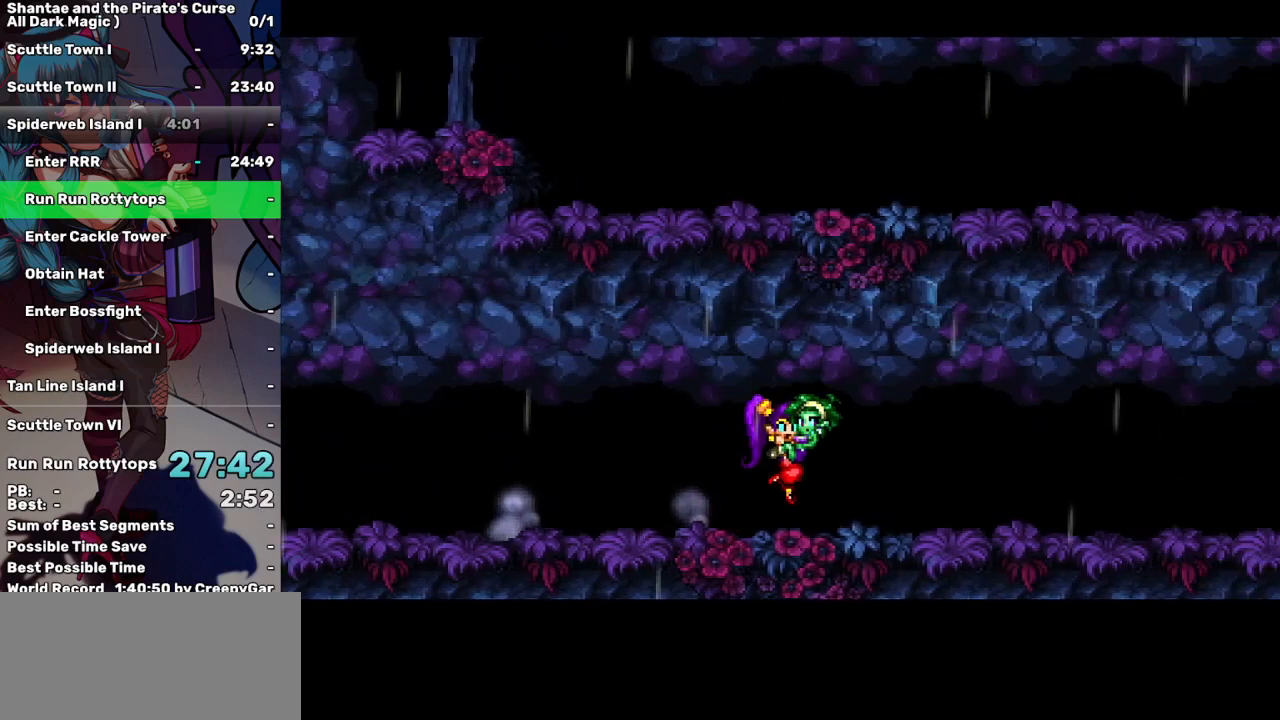
{"keys": ["right", "up"], "events": [[150, "up", "up"], [383, "up", "down"]]}
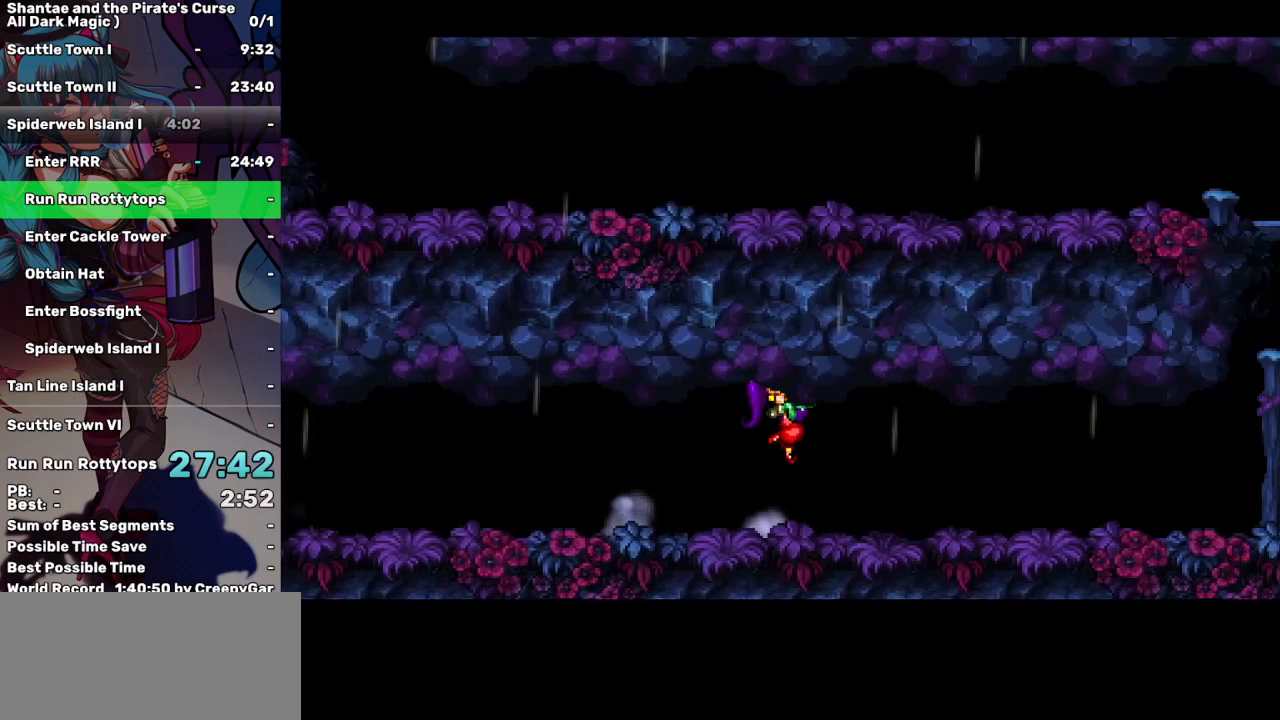
{"keys": ["right"], "events": [[17, "up", "up"], [300, "up", "down"], [400, "up", "up"]]}